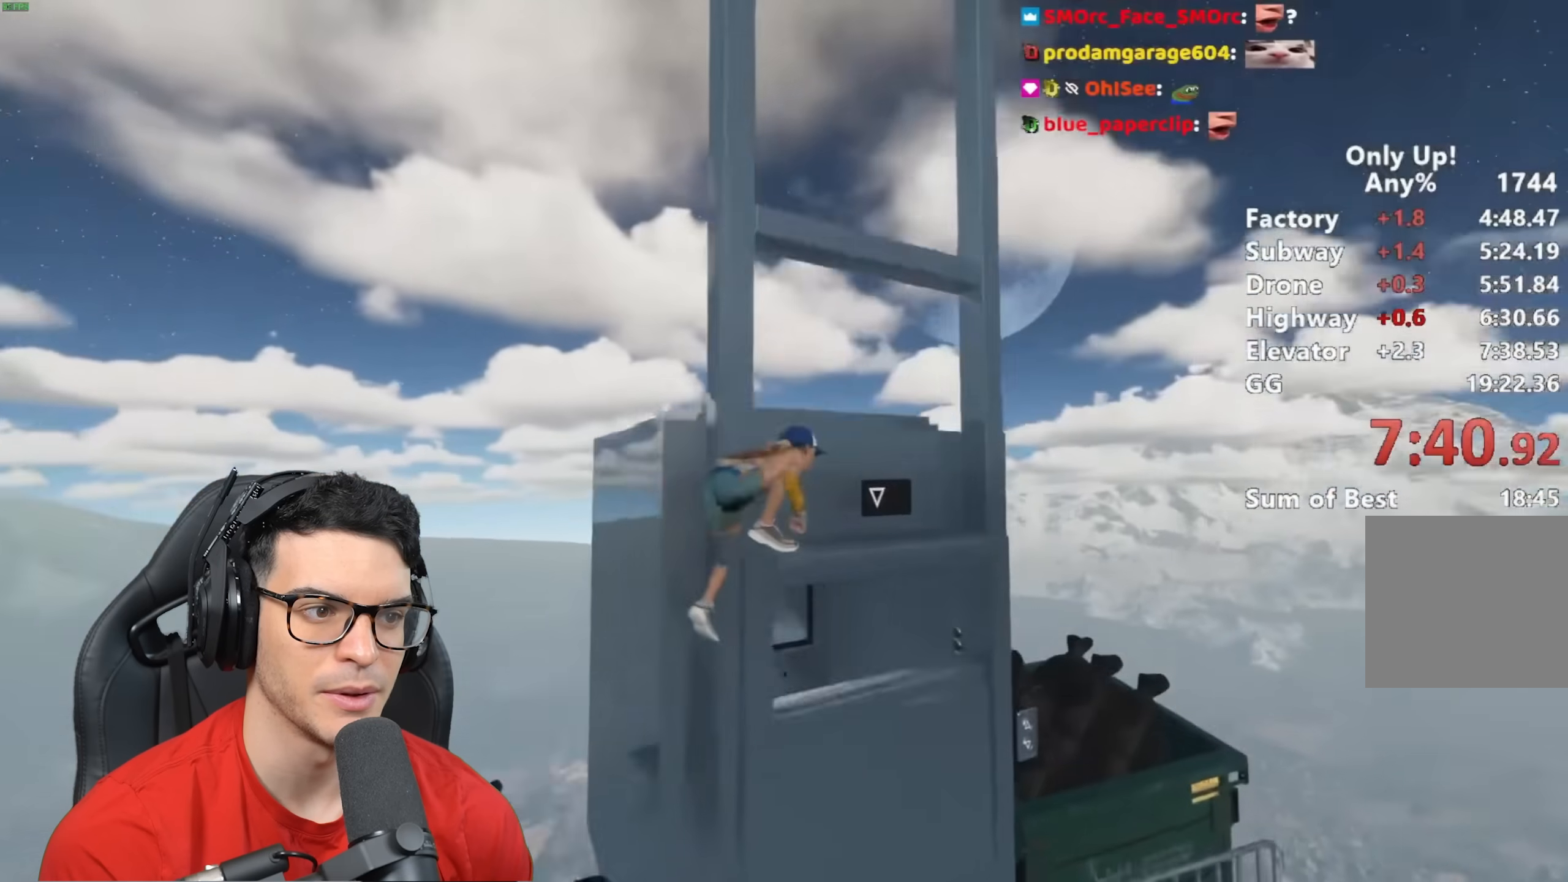
Gameplay with keyboard and mouse; each line is a JSON object with the keys and mouse buttons held at the frame after it. "events" lists presses ("down") and releases ("up") of "a", "alt", "ctrl", "d", "s", "shift", "space", "w", "mouse_left" and "mouse_right" between this image and that frame as [ms after this image, input, new state], when the widget could be followed in between. "mouse_left", "mouse_right" = the "left", "right" buttons of the "mouse" list. No other keys are recorded. Mouse movement is not recorded.
{"keys": ["shift", "w"], "mouse": [], "events": [[50, "space", "down"], [100, "space", "up"], [217, "space", "down"], [283, "space", "up"], [383, "space", "down"], [467, "space", "up"]]}
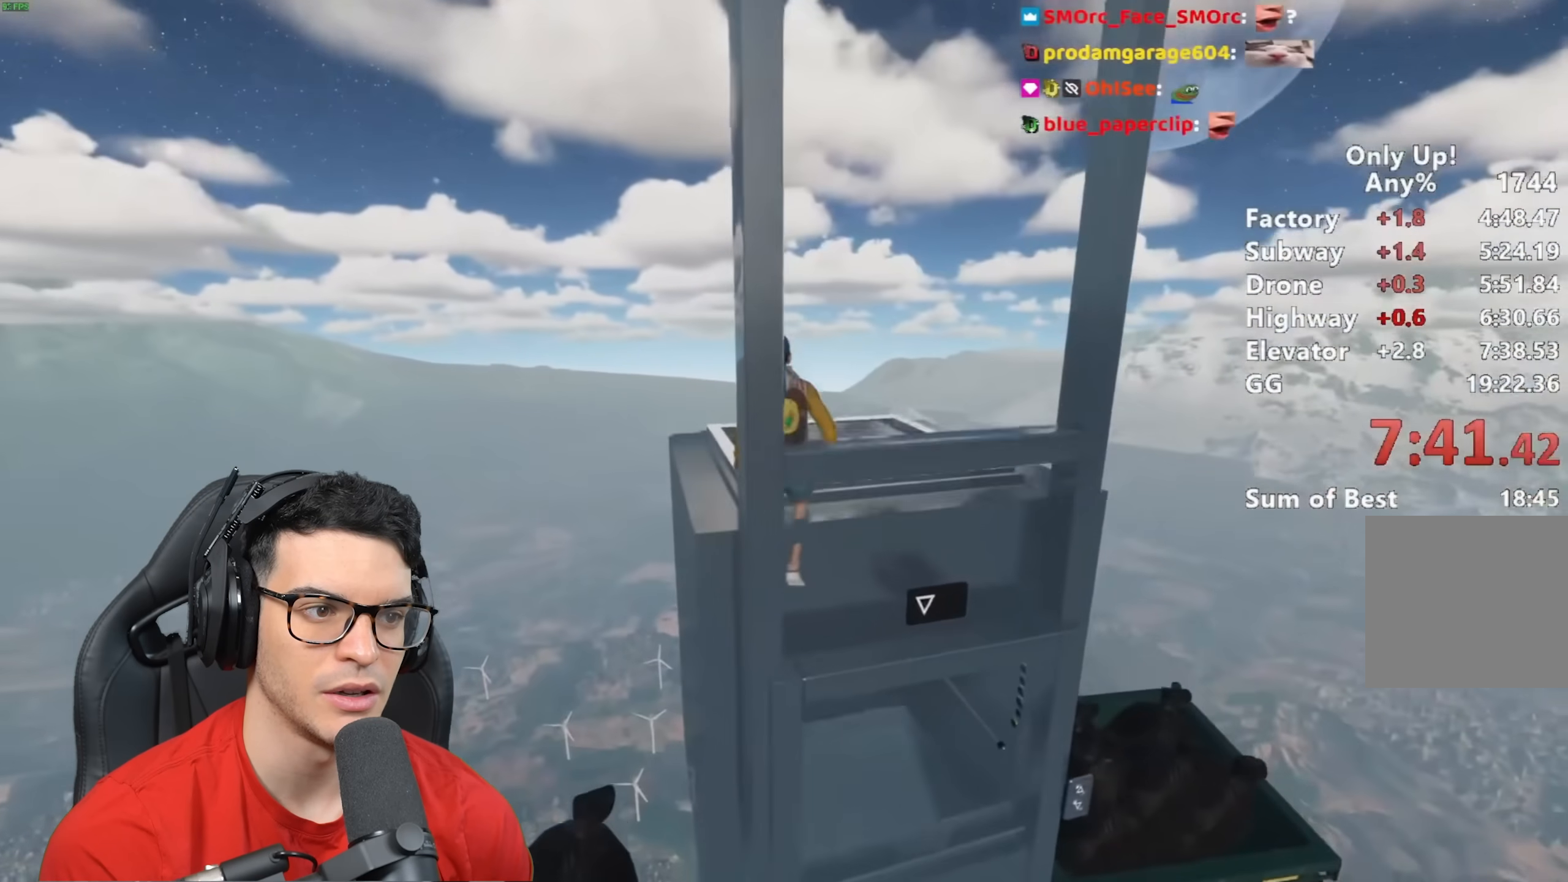
{"keys": ["shift", "w"], "mouse": [], "events": [[50, "space", "down"], [167, "space", "up"]]}
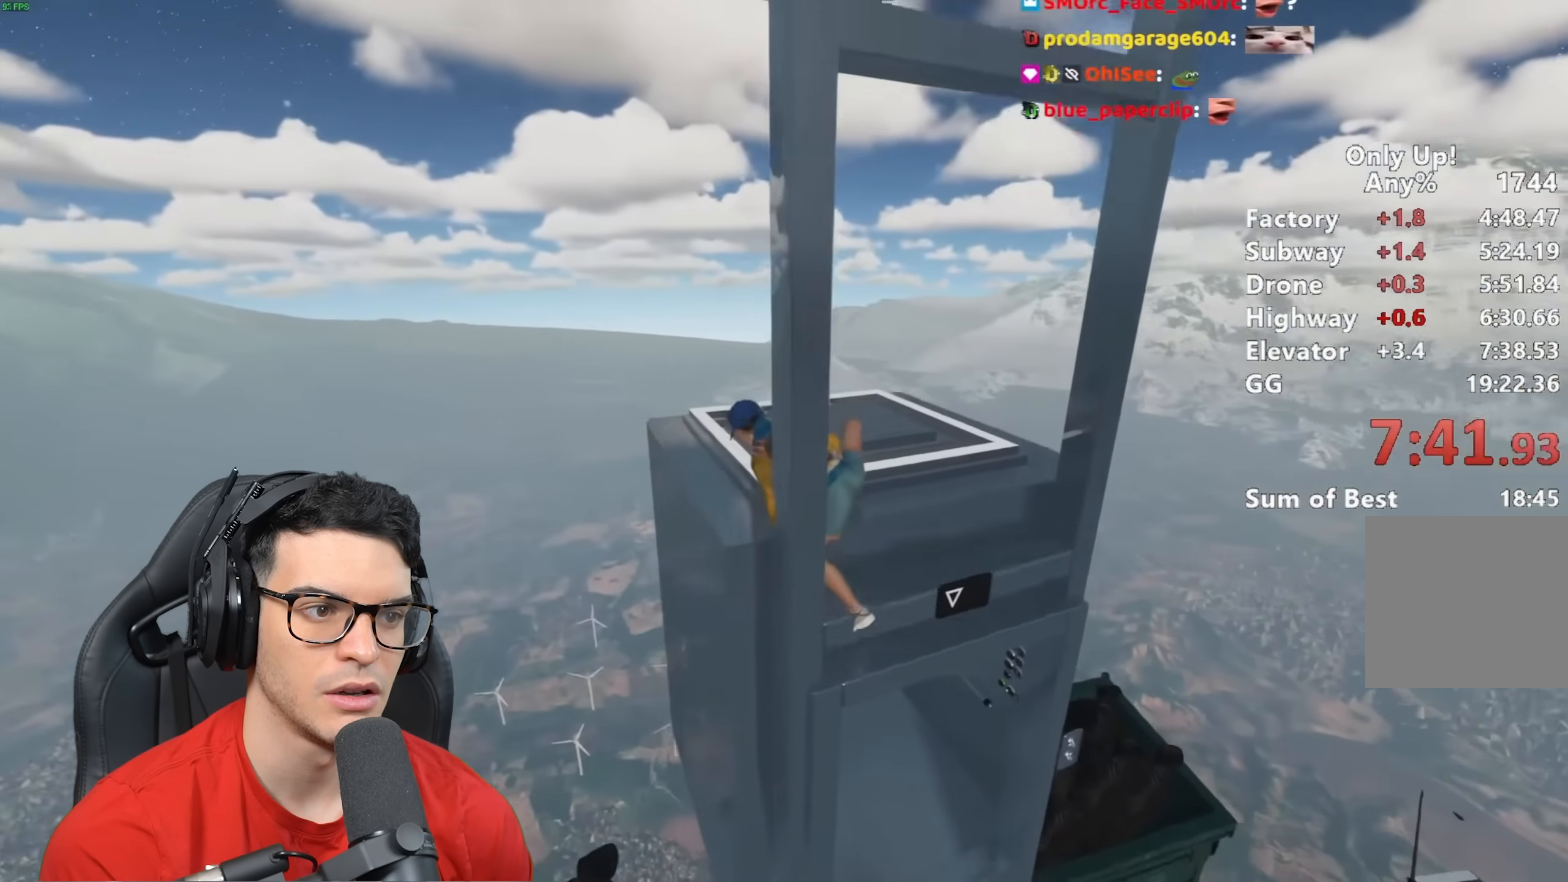
{"keys": ["a", "shift", "w"], "mouse": [], "events": [[450, "a", "down"]]}
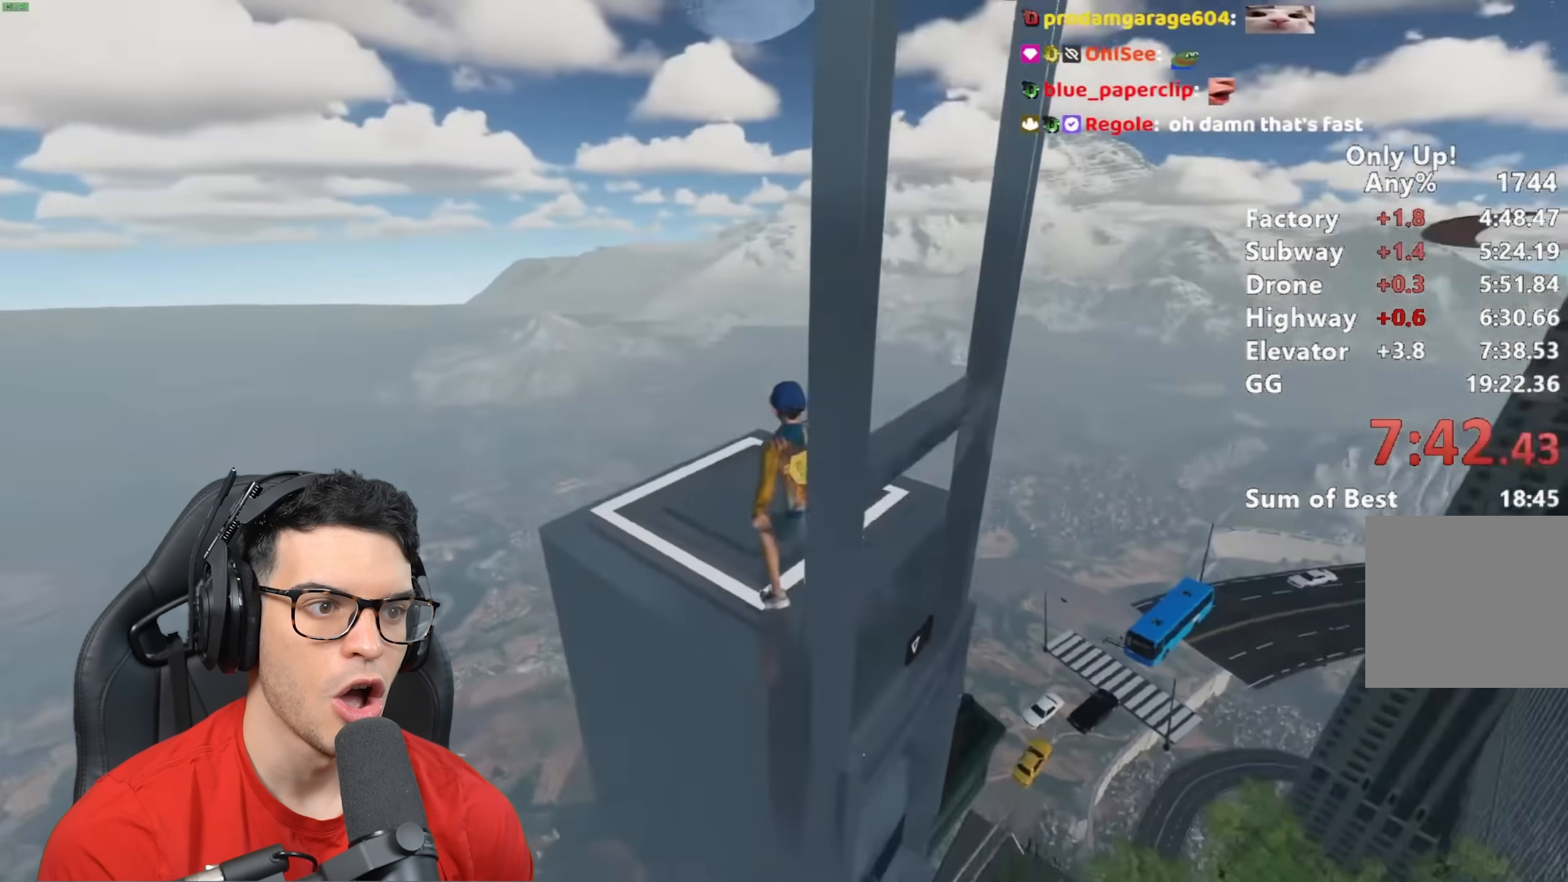
{"keys": ["a", "shift"], "mouse": [], "events": [[100, "a", "up"], [100, "w", "up"], [467, "a", "down"]]}
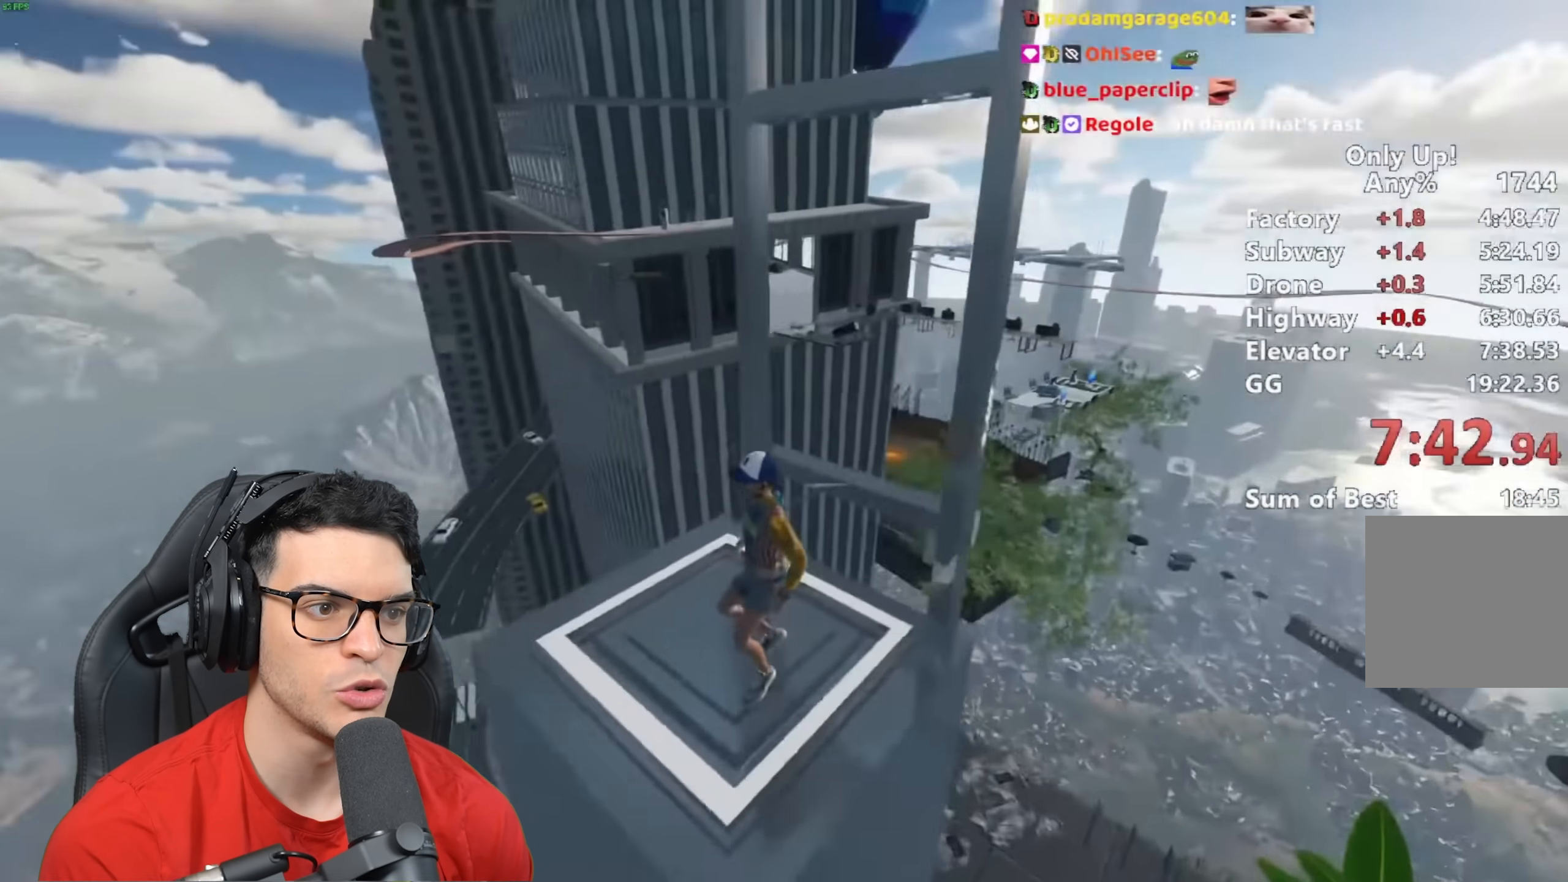
{"keys": ["a", "shift"], "mouse": [], "events": [[67, "a", "up"], [483, "a", "down"]]}
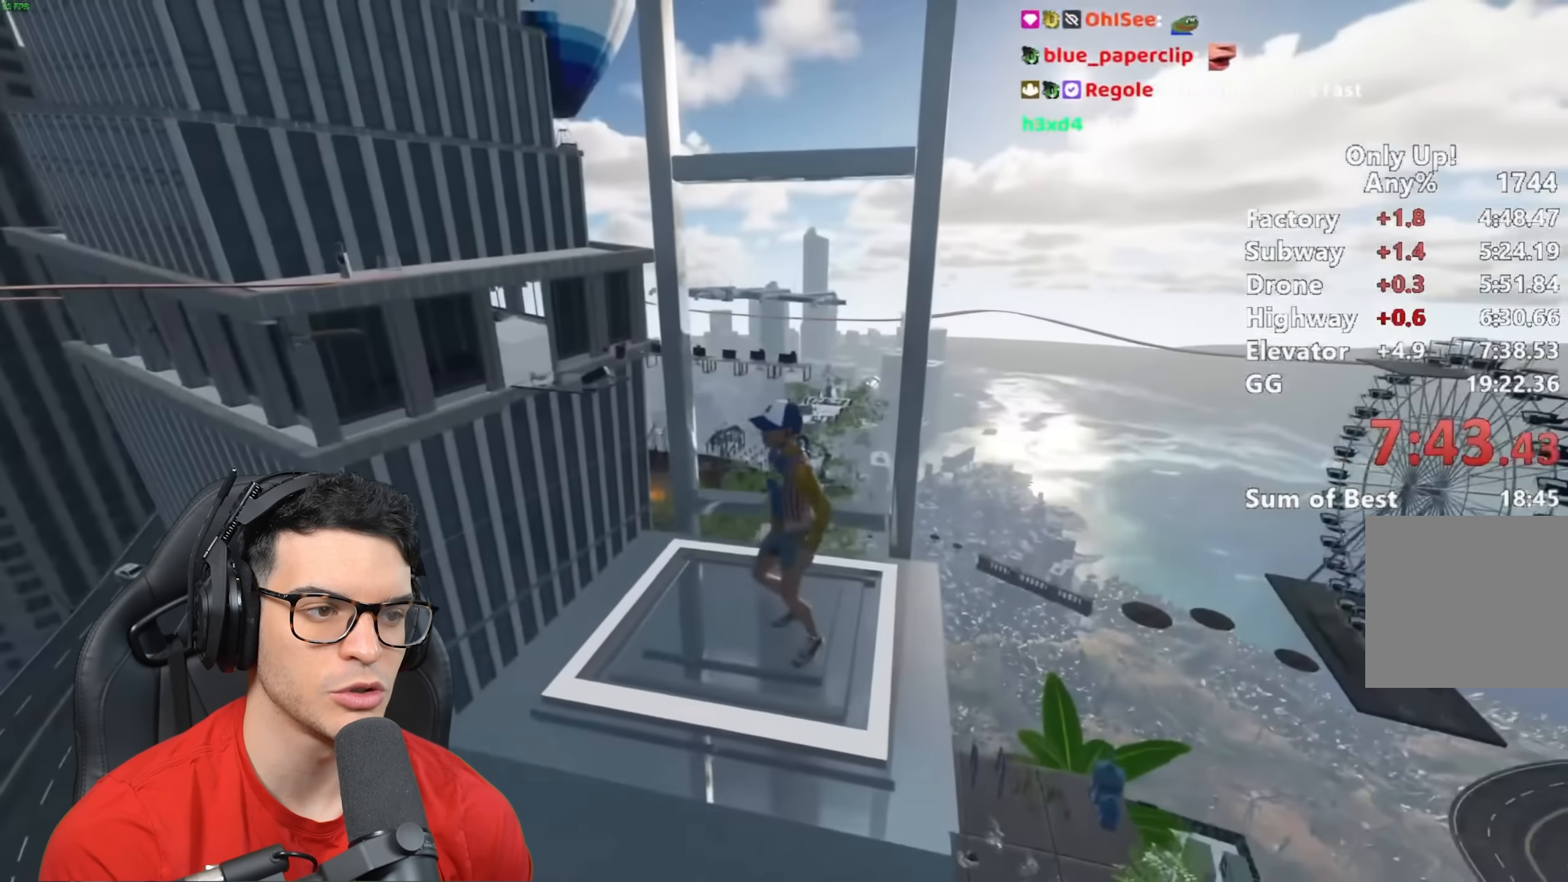
{"keys": [], "mouse": []}
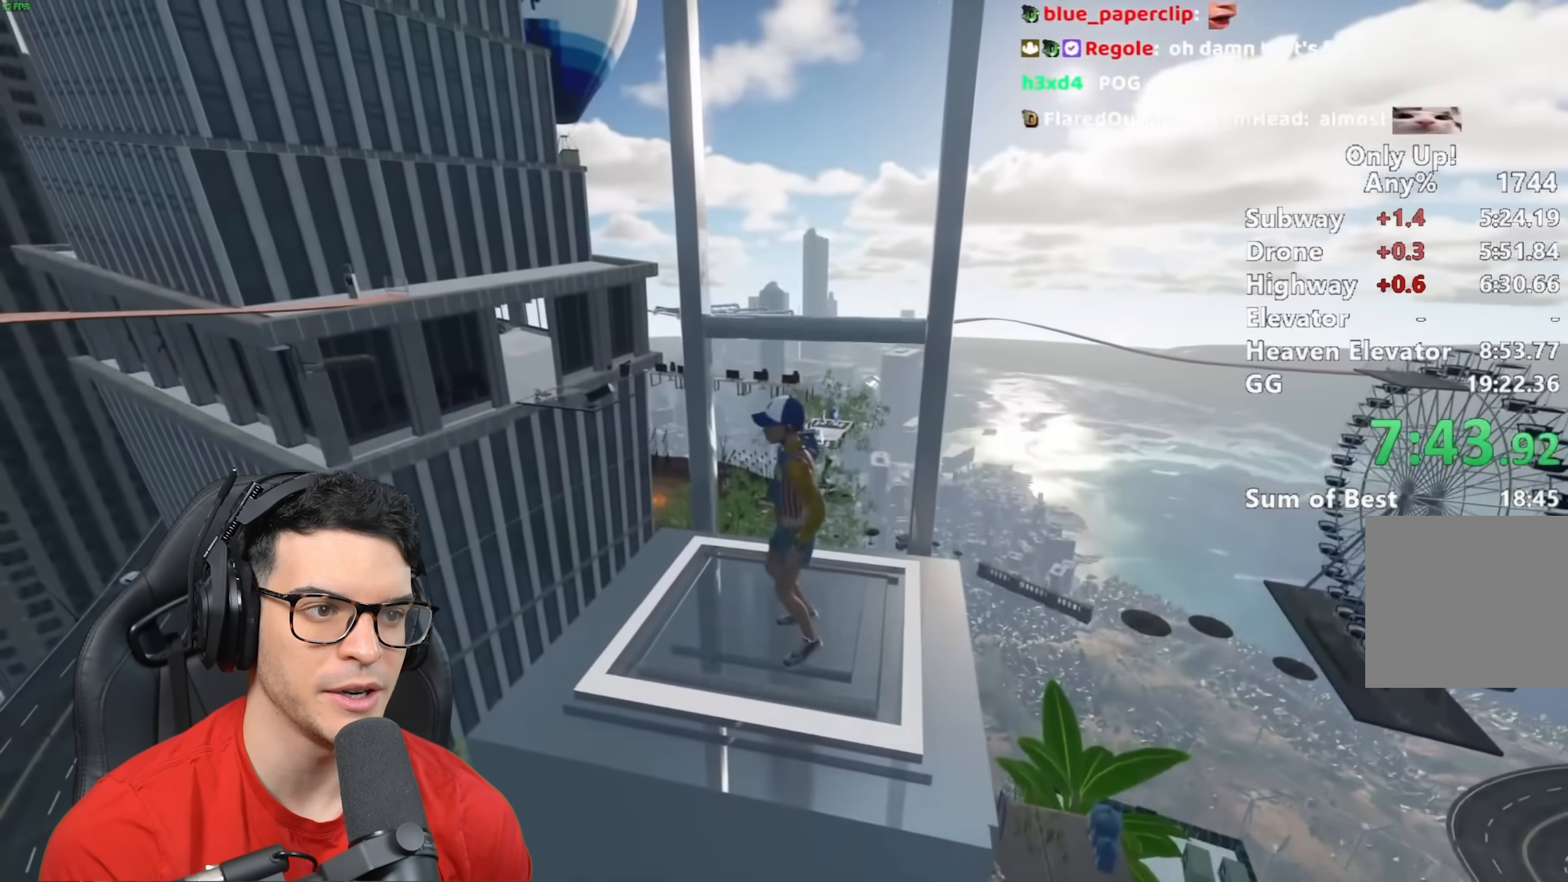
{"keys": [], "mouse": [], "events": []}
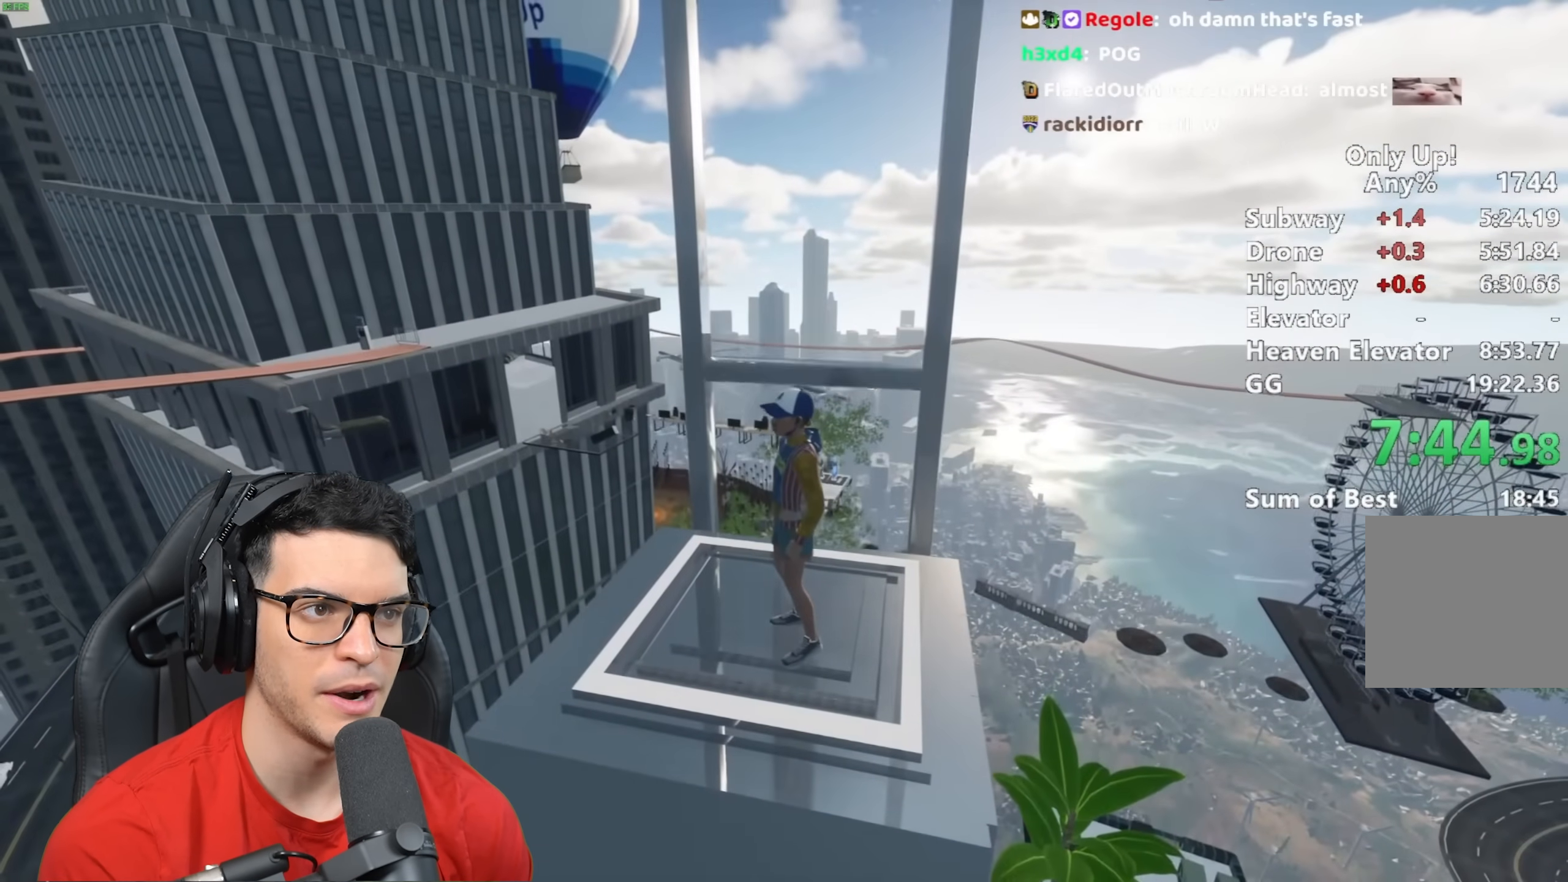
{"keys": [], "mouse": [], "events": []}
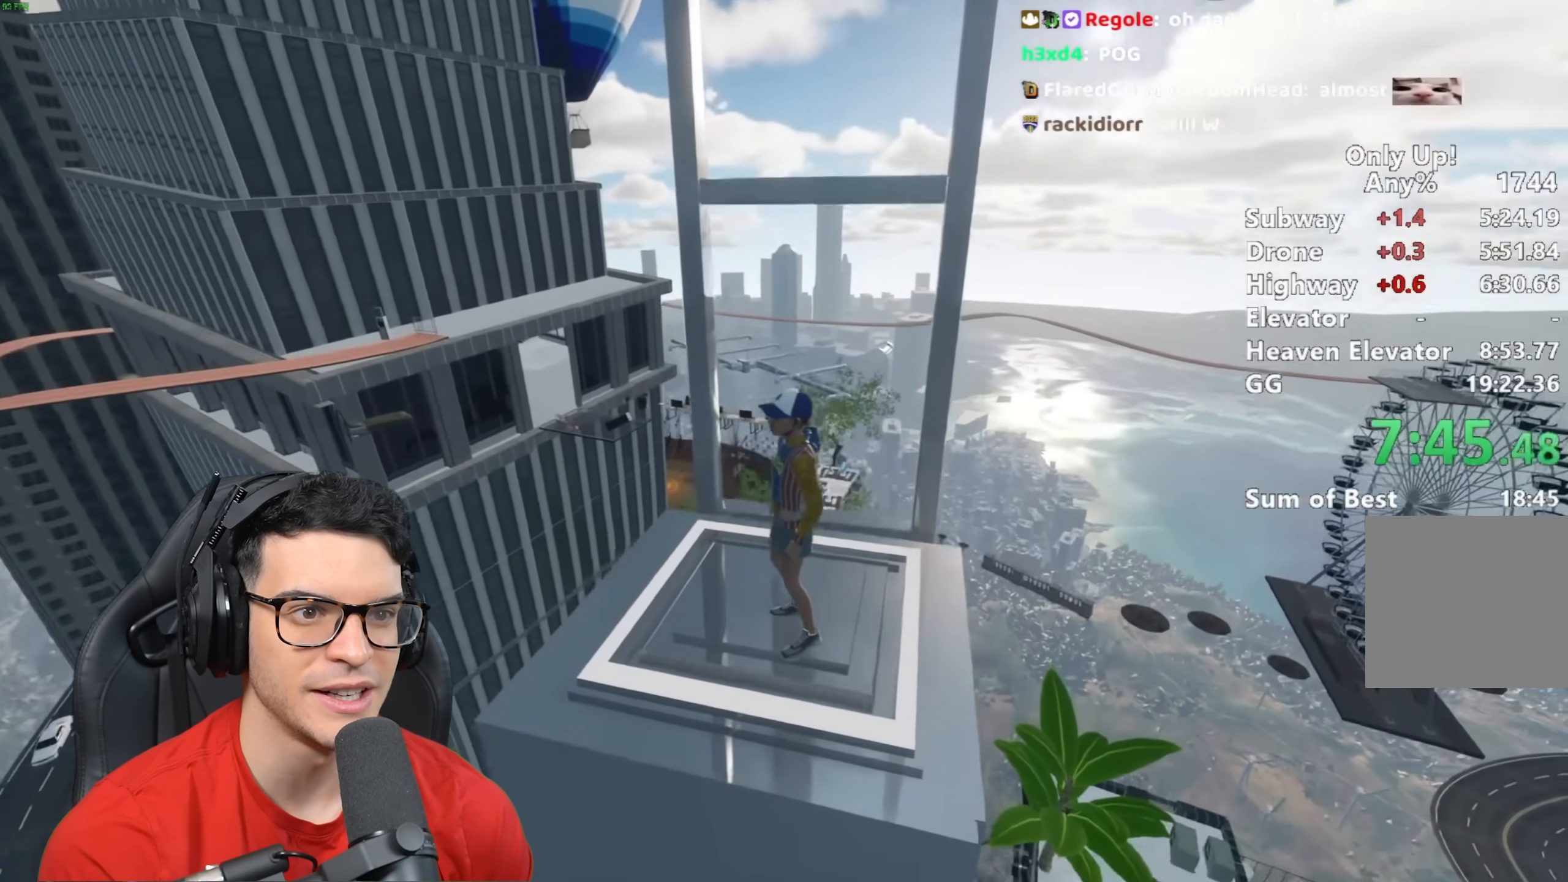
{"keys": [], "mouse": [], "events": []}
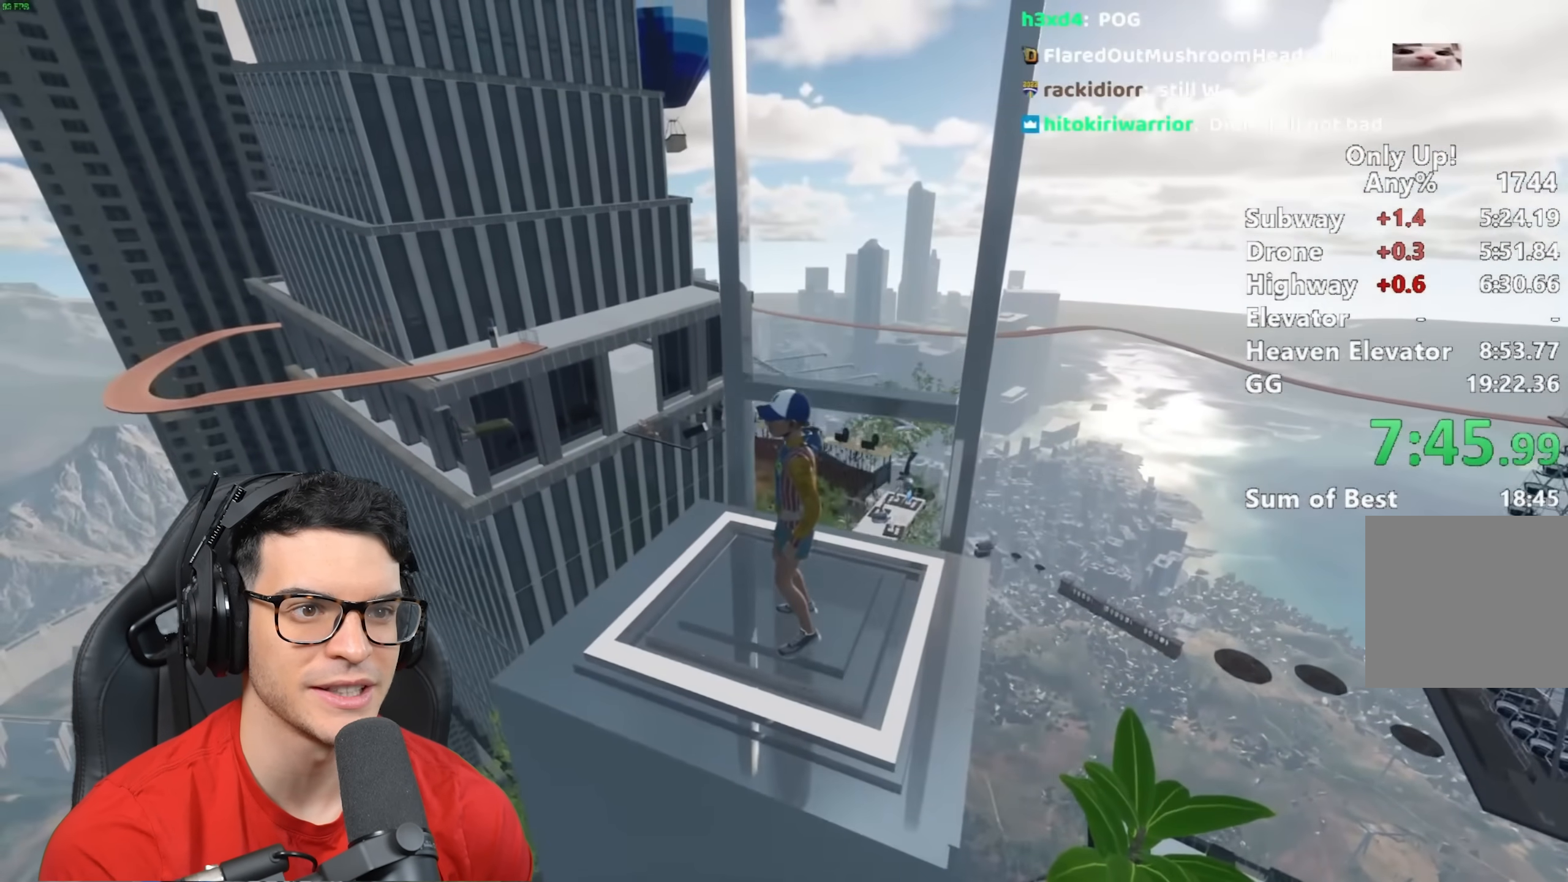
{"keys": [], "mouse": [], "events": []}
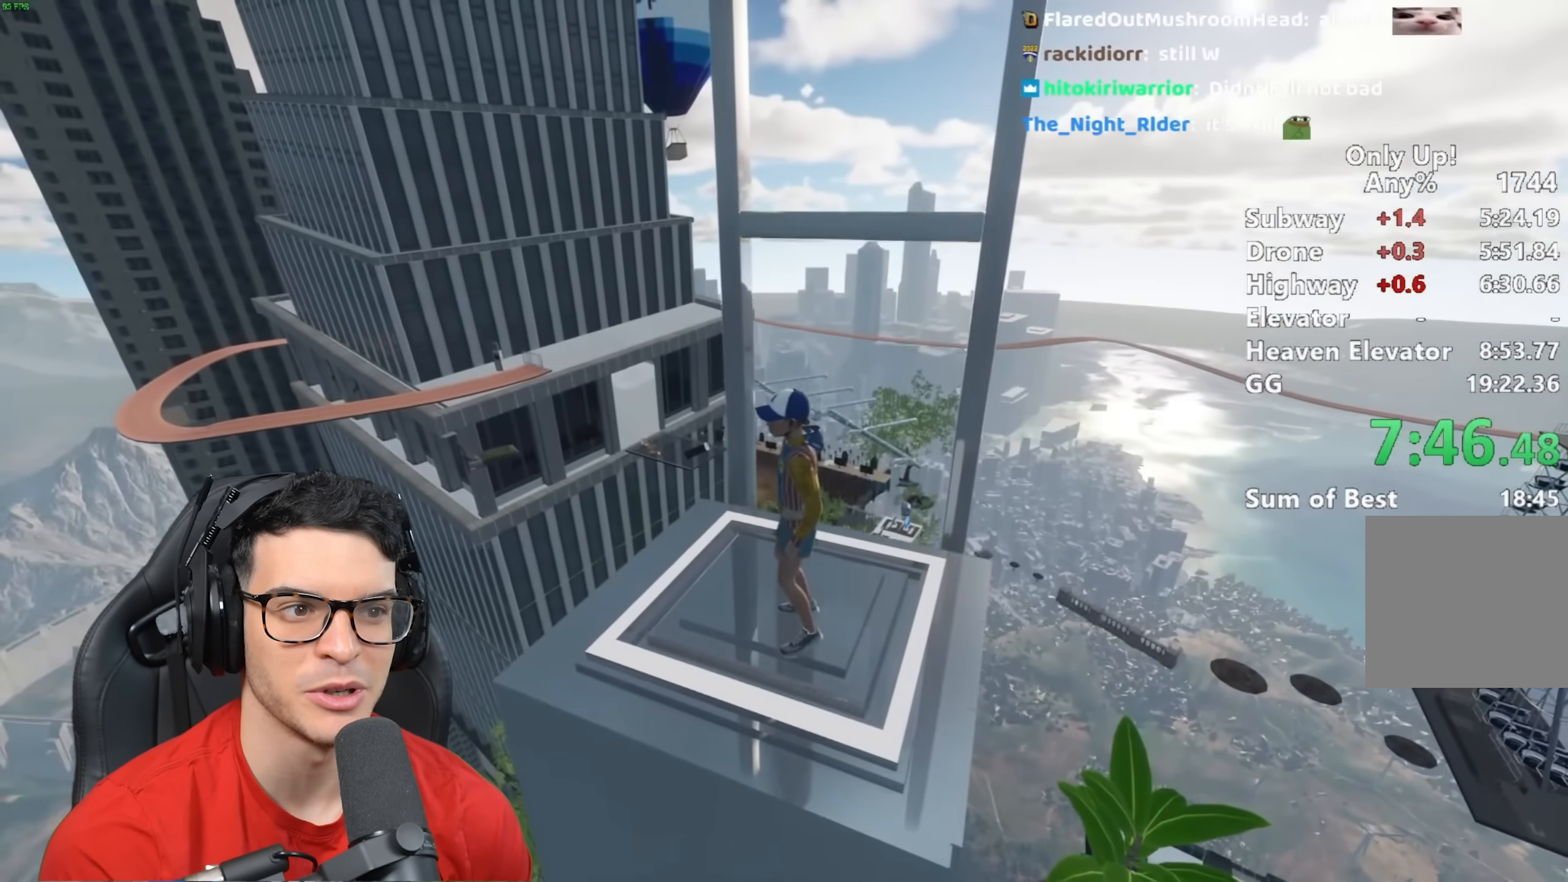
{"keys": ["shift", "w"], "mouse": [], "events": [[283, "shift", "down"], [283, "w", "down"]]}
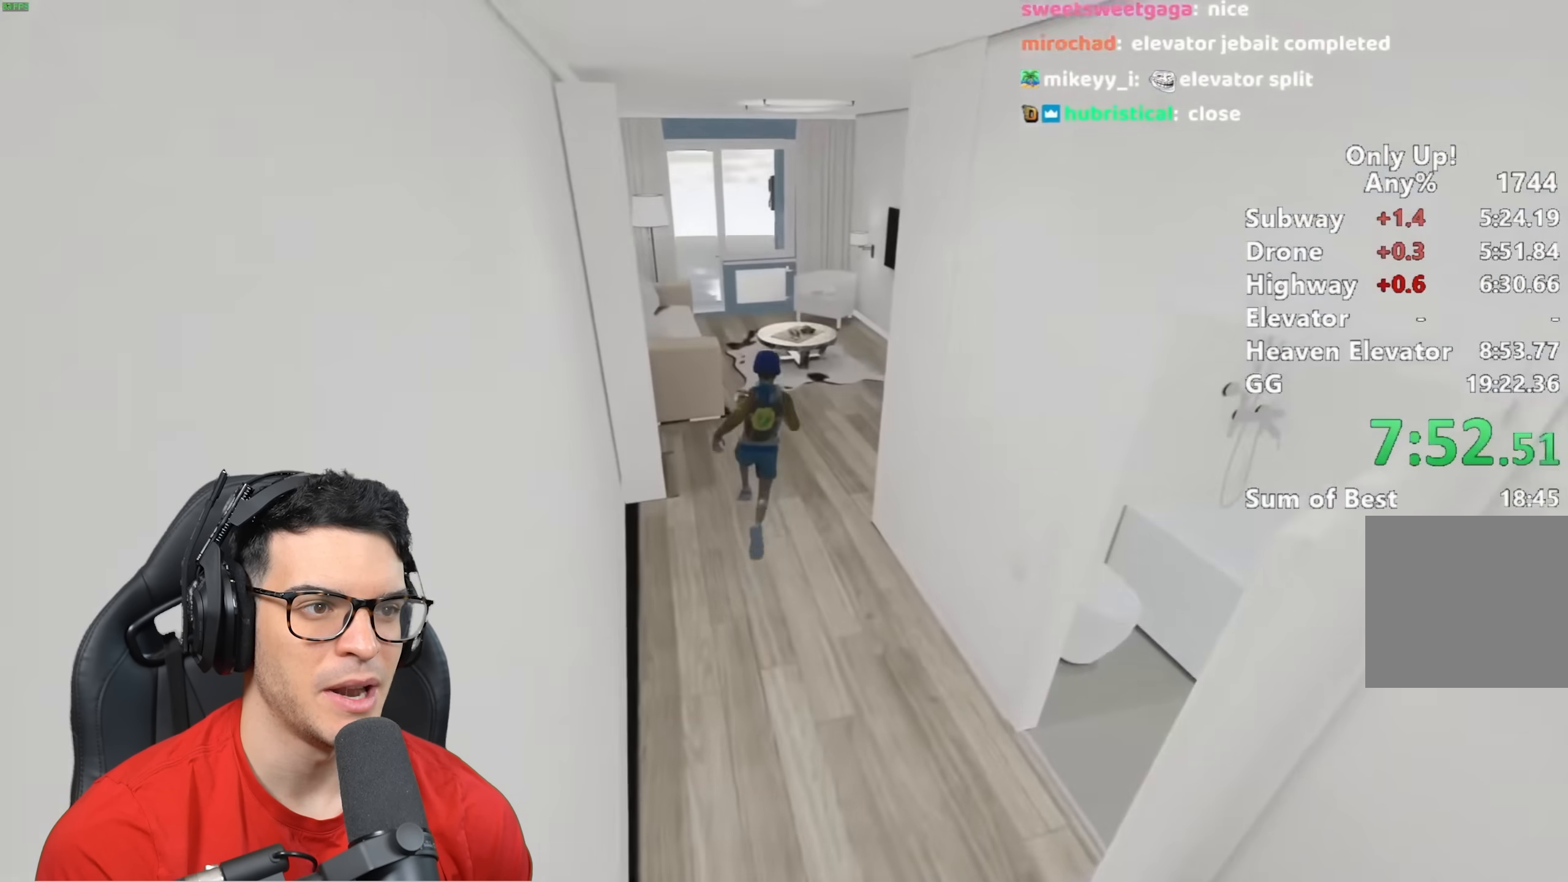
{"keys": ["shift", "w"], "mouse": [], "events": []}
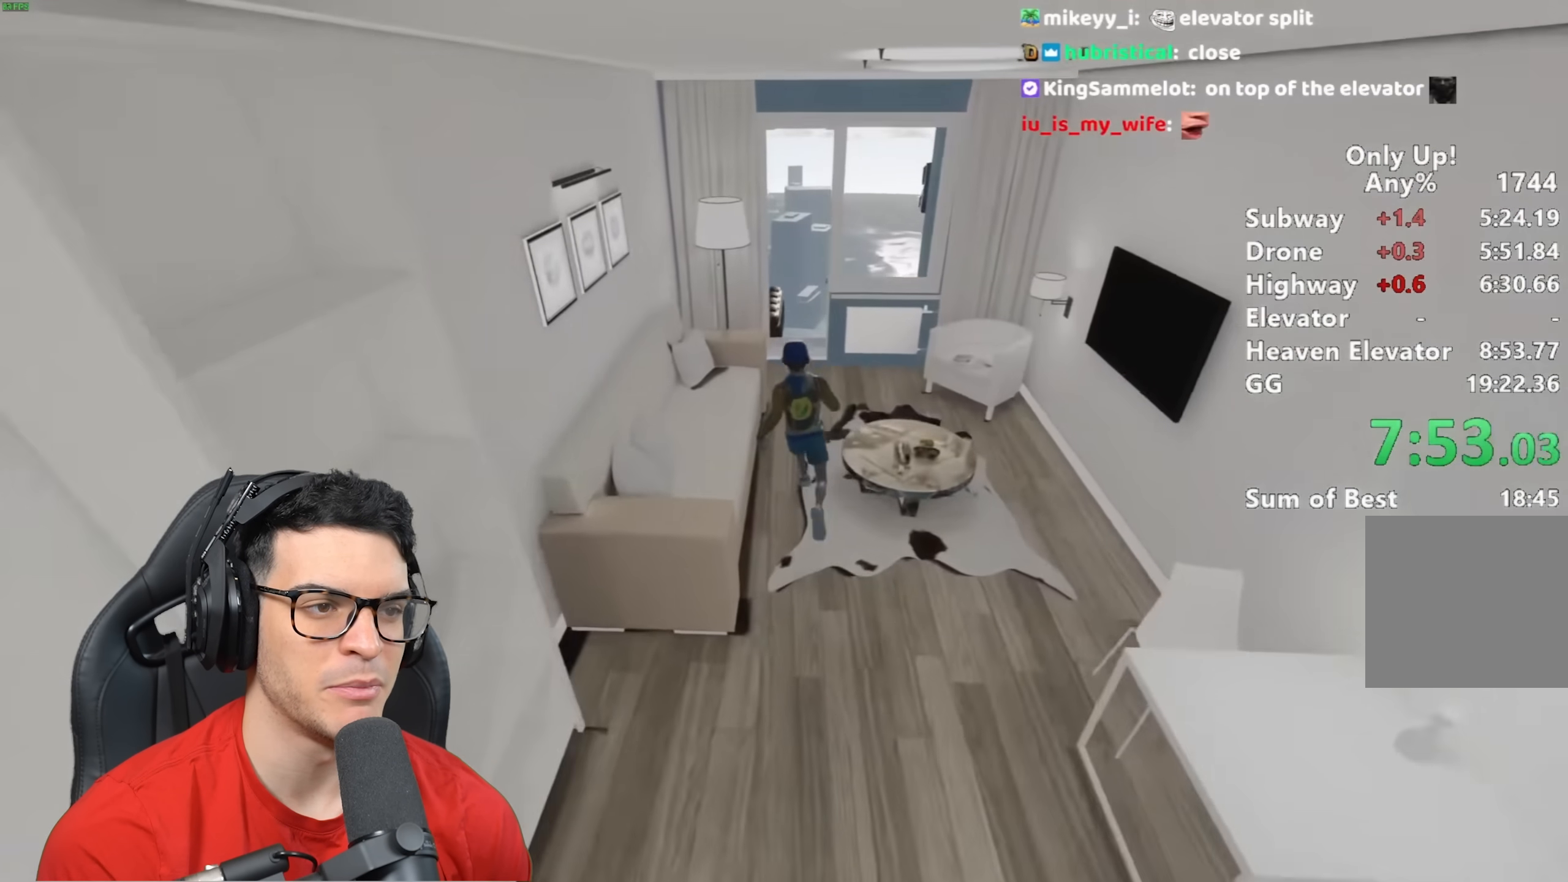
{"keys": ["w"], "mouse": [], "events": [[133, "shift", "up"]]}
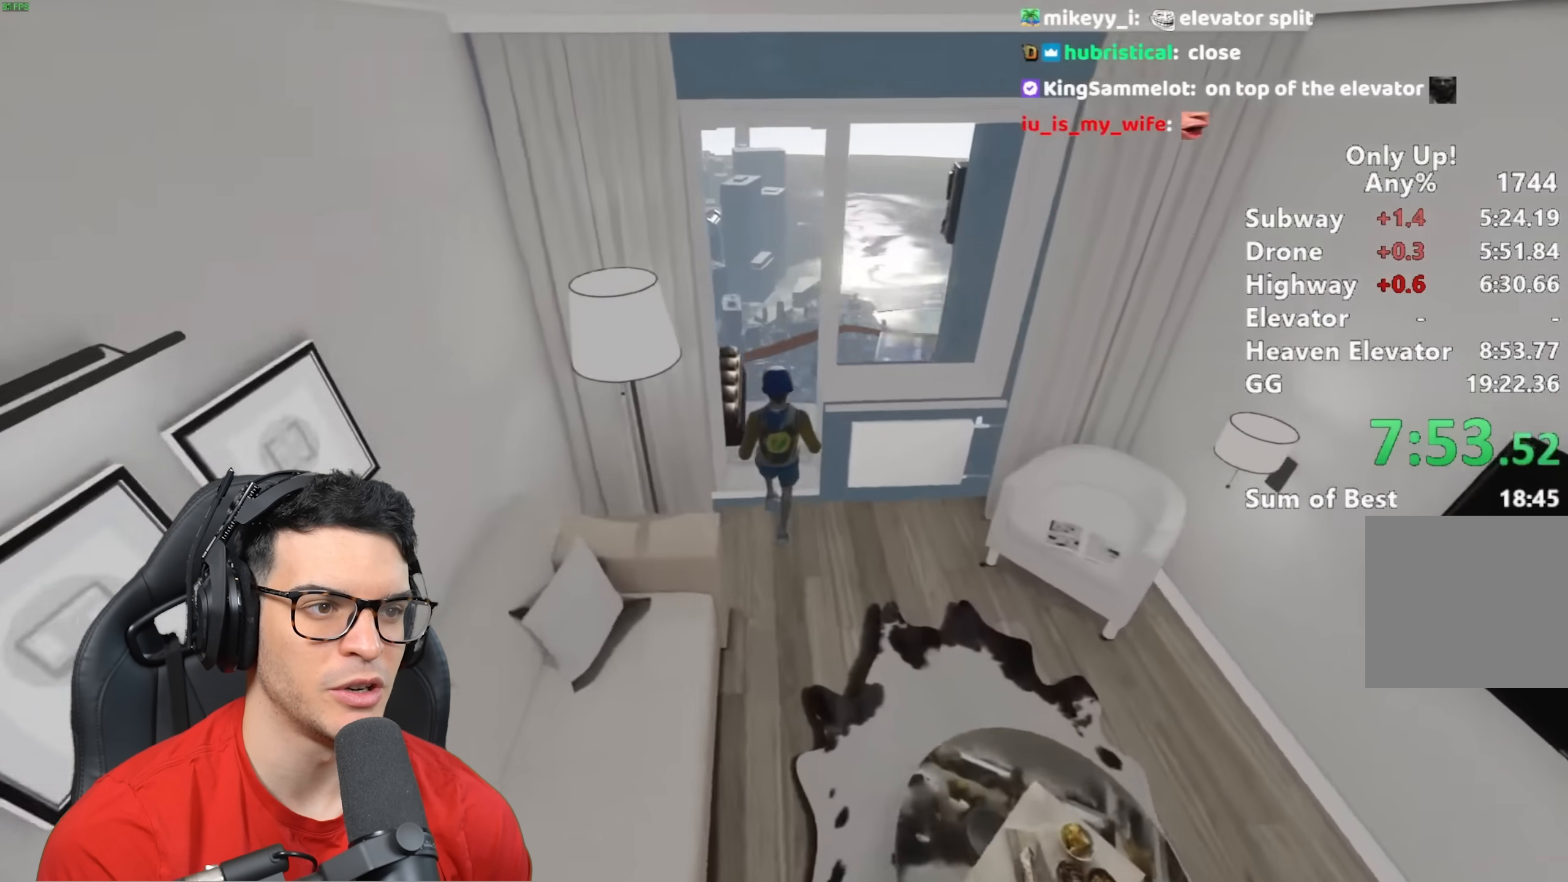
{"keys": ["shift", "w"], "mouse": [], "events": [[250, "shift", "down"]]}
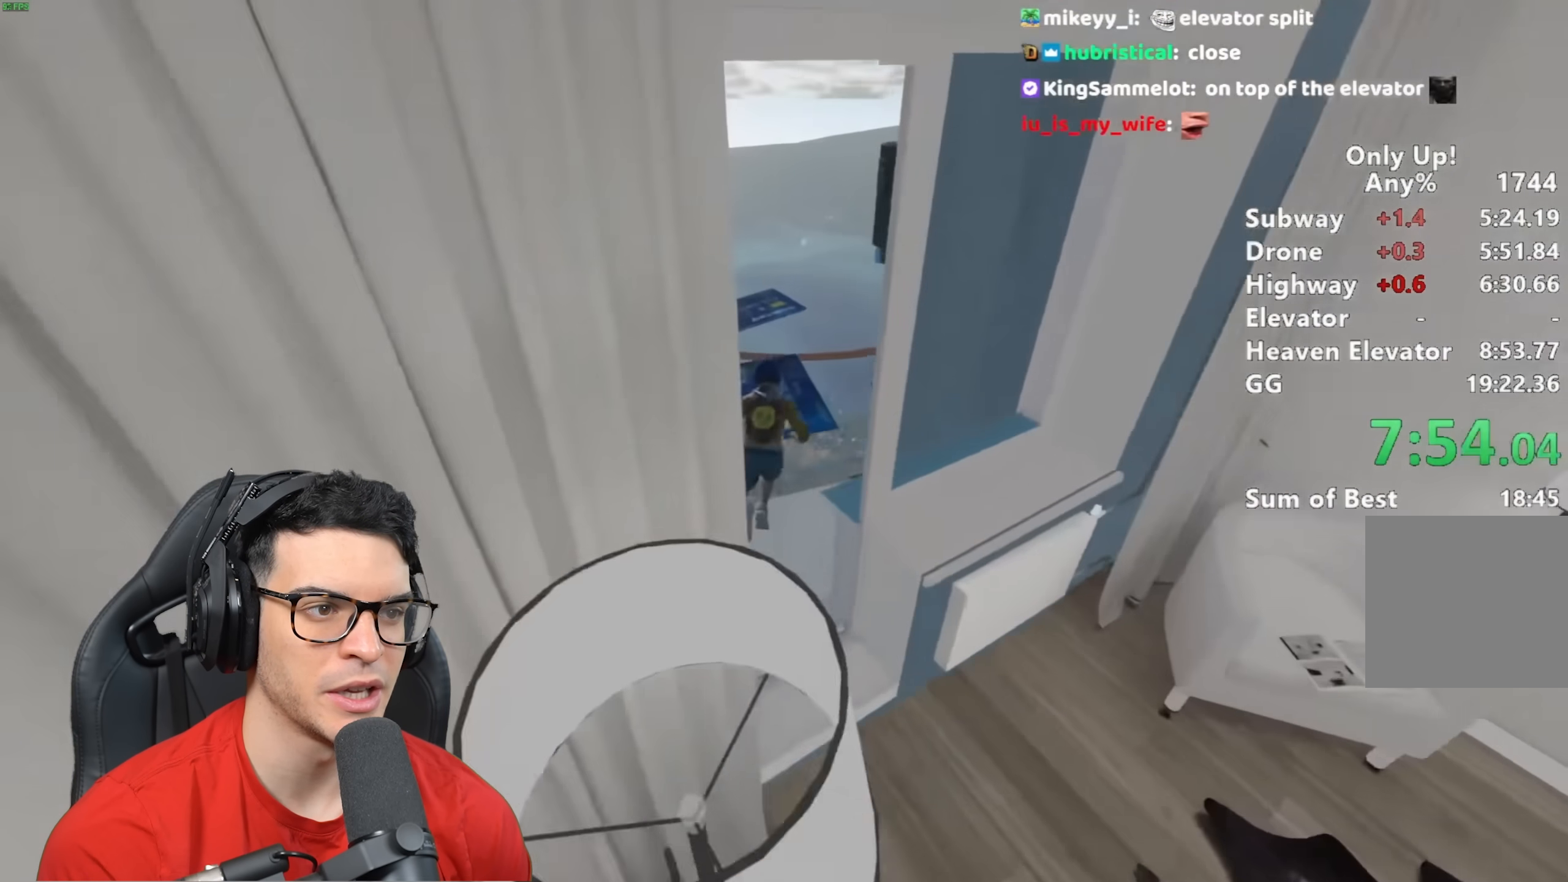
{"keys": ["shift", "w"], "mouse": [], "events": []}
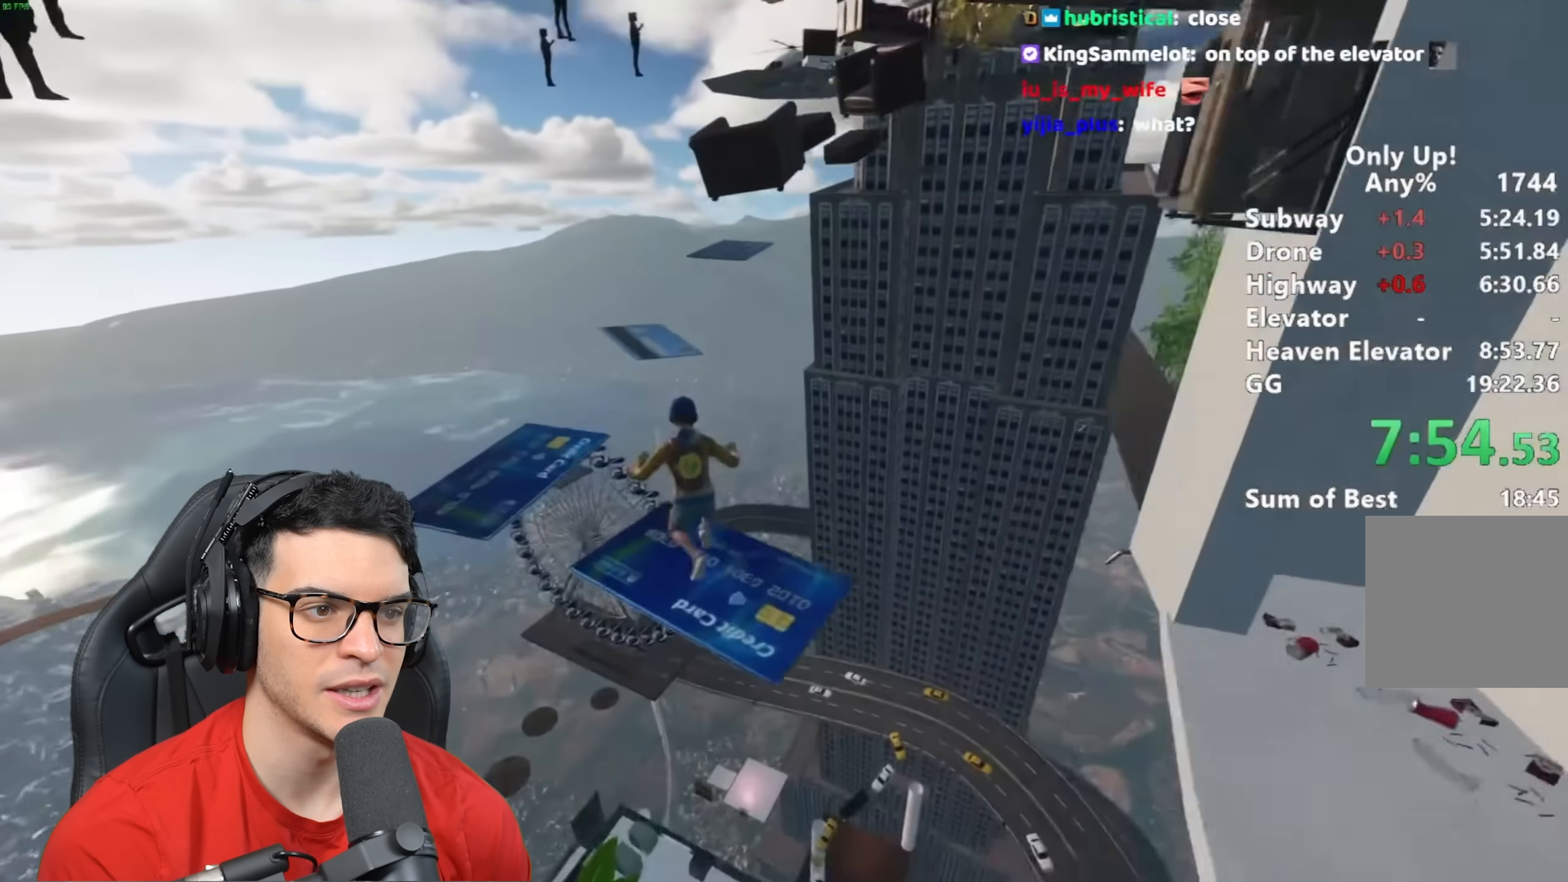
{"keys": ["d", "shift"], "mouse": [], "events": [[50, "space", "down"], [100, "d", "down"], [167, "space", "up"], [317, "w", "up"]]}
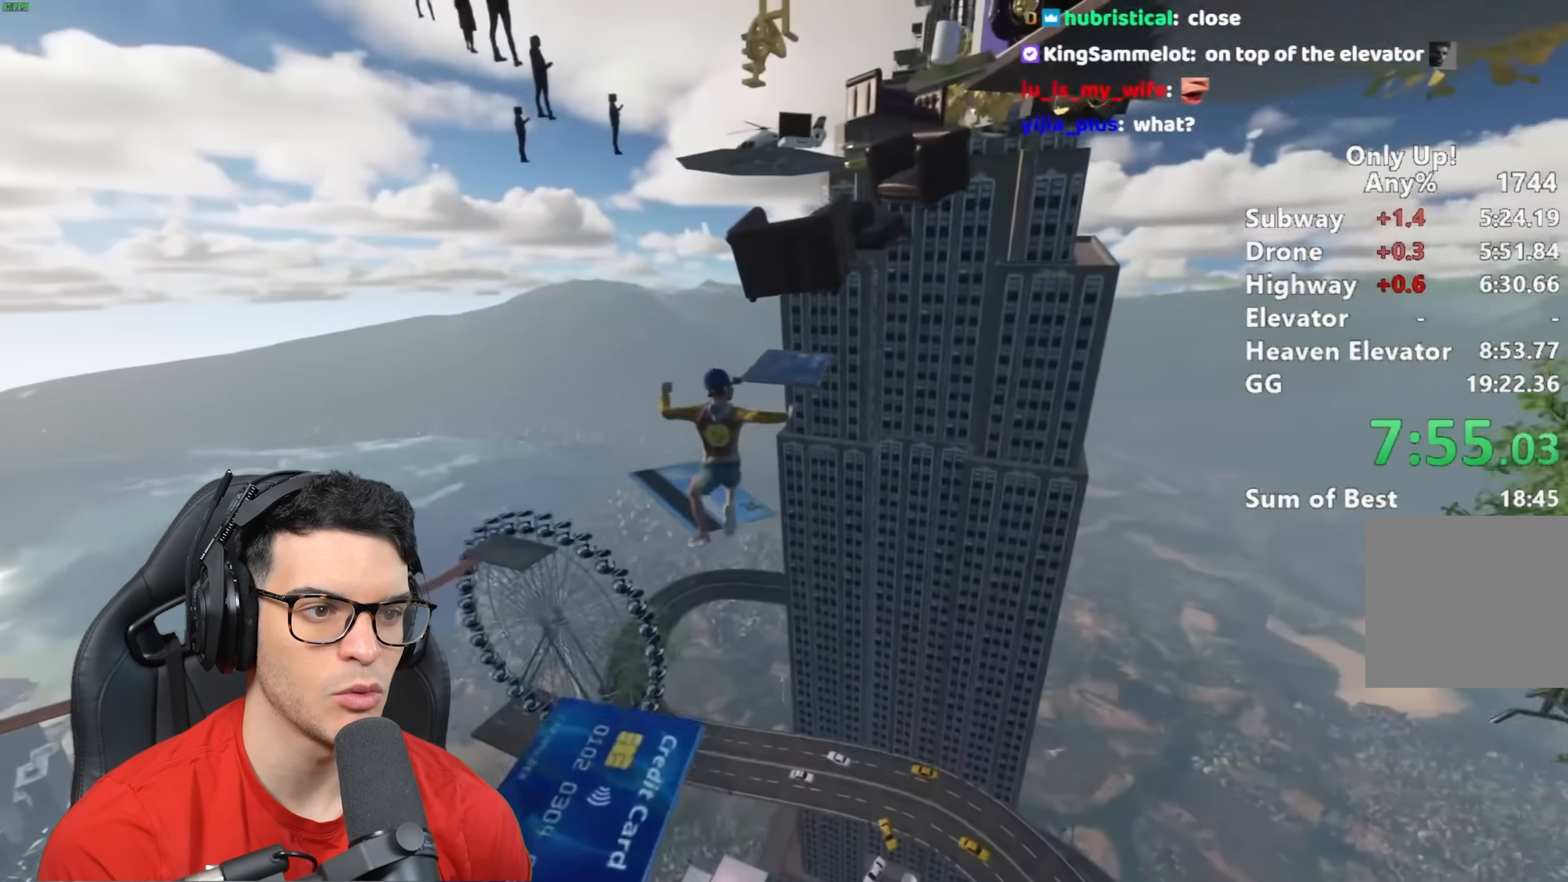
{"keys": ["shift"], "mouse": [], "events": [[333, "d", "up"]]}
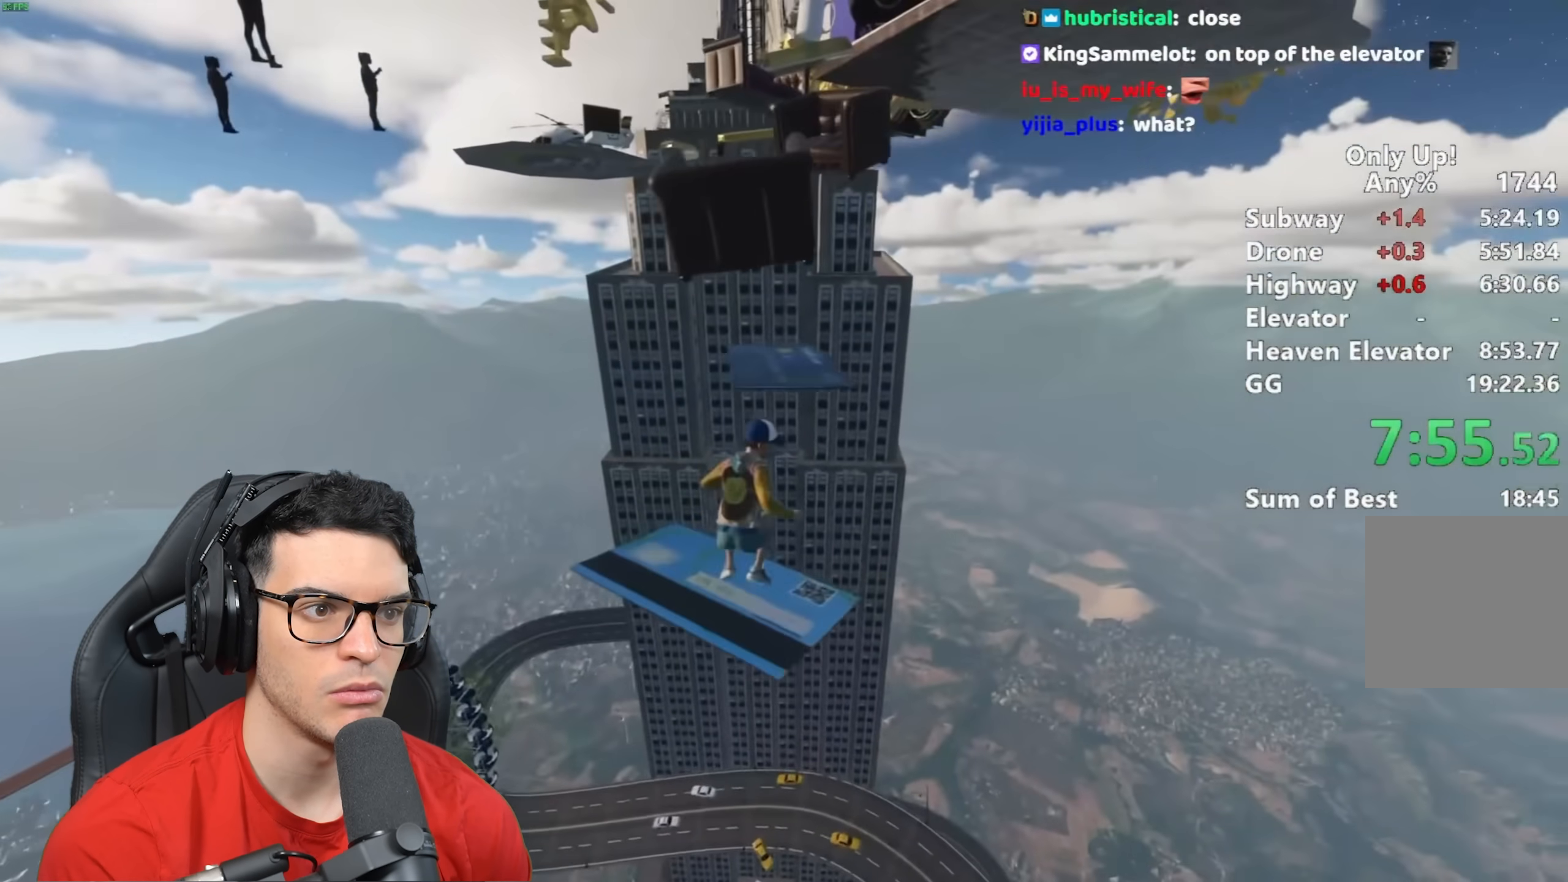
{"keys": ["shift", "space", "w"], "mouse": [], "events": [[183, "space", "down"], [183, "w", "down"], [283, "space", "up"], [333, "space", "down"], [417, "space", "up"], [500, "space", "down"]]}
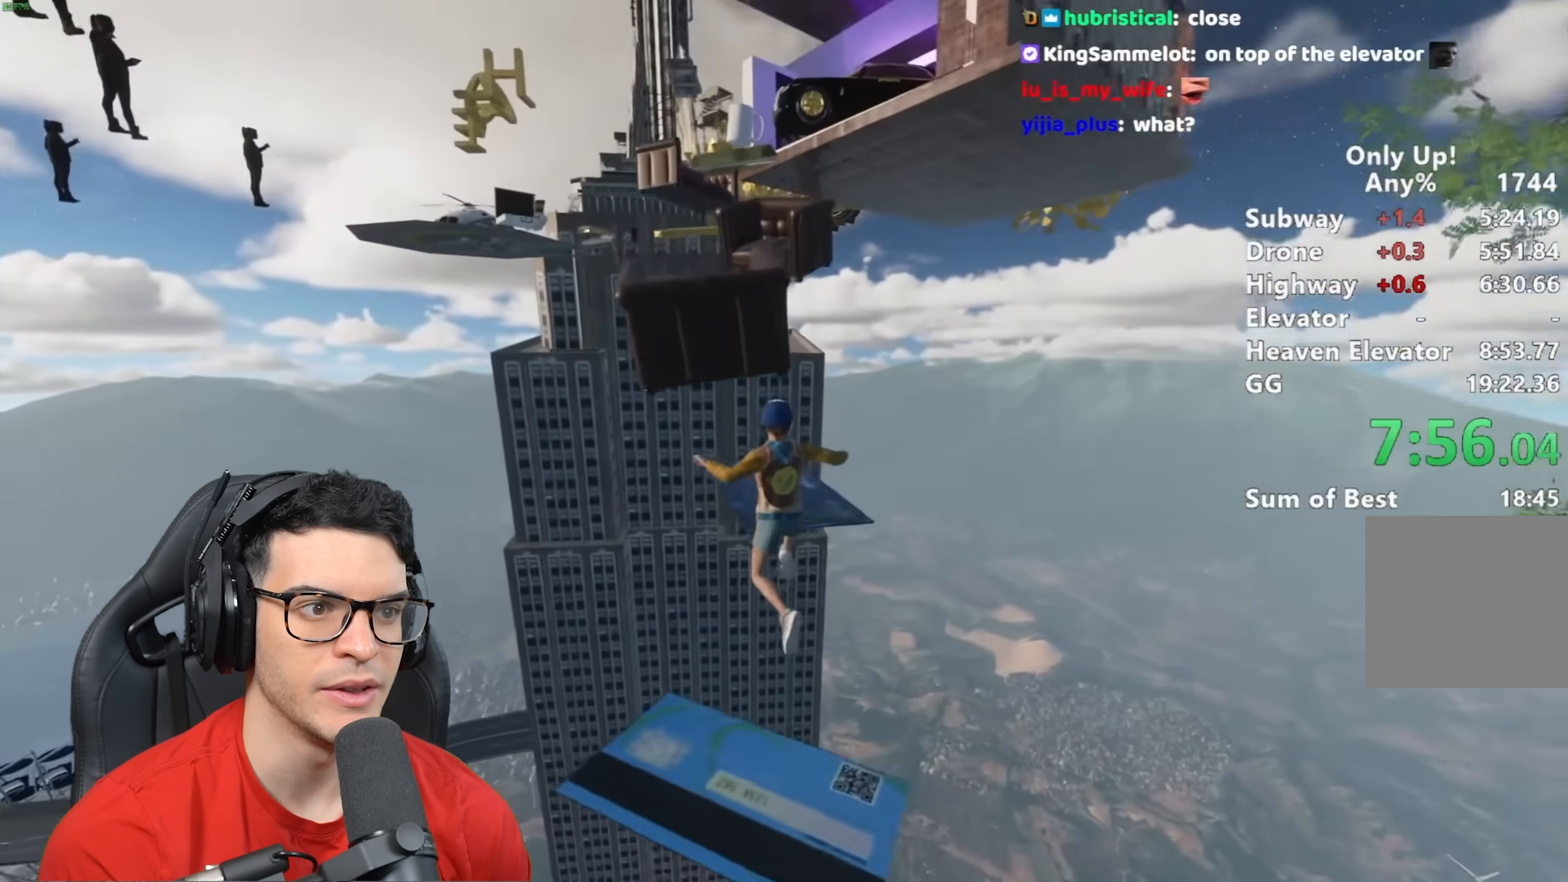
{"keys": ["shift", "space", "w"], "mouse": [], "events": [[133, "space", "up"], [233, "space", "down"], [367, "space", "up"], [467, "space", "down"]]}
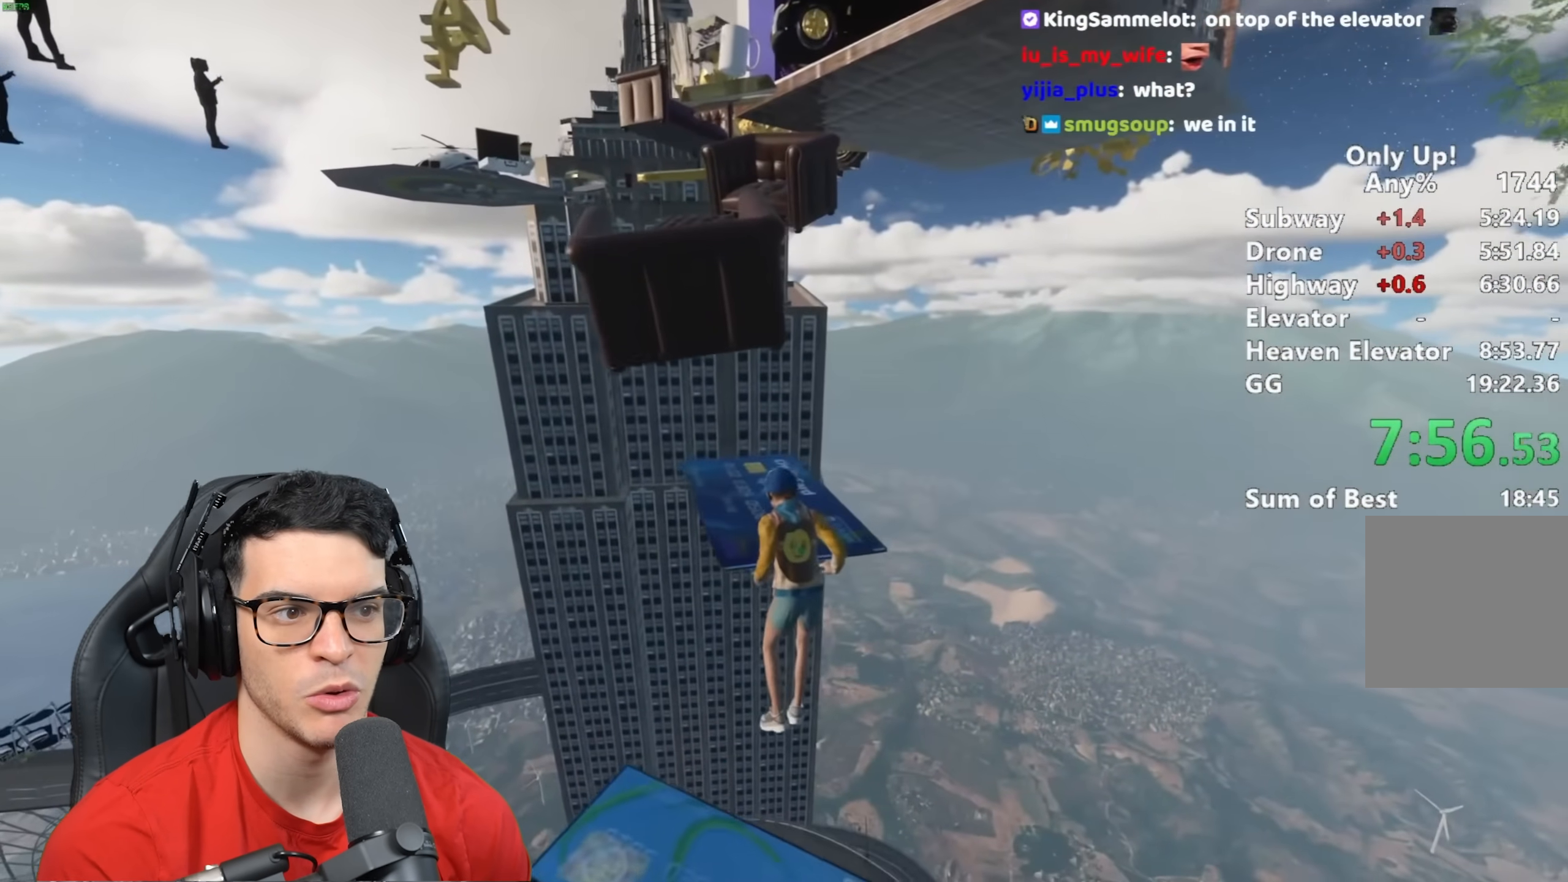
{"keys": ["shift", "w"], "mouse": [], "events": [[100, "space", "up"]]}
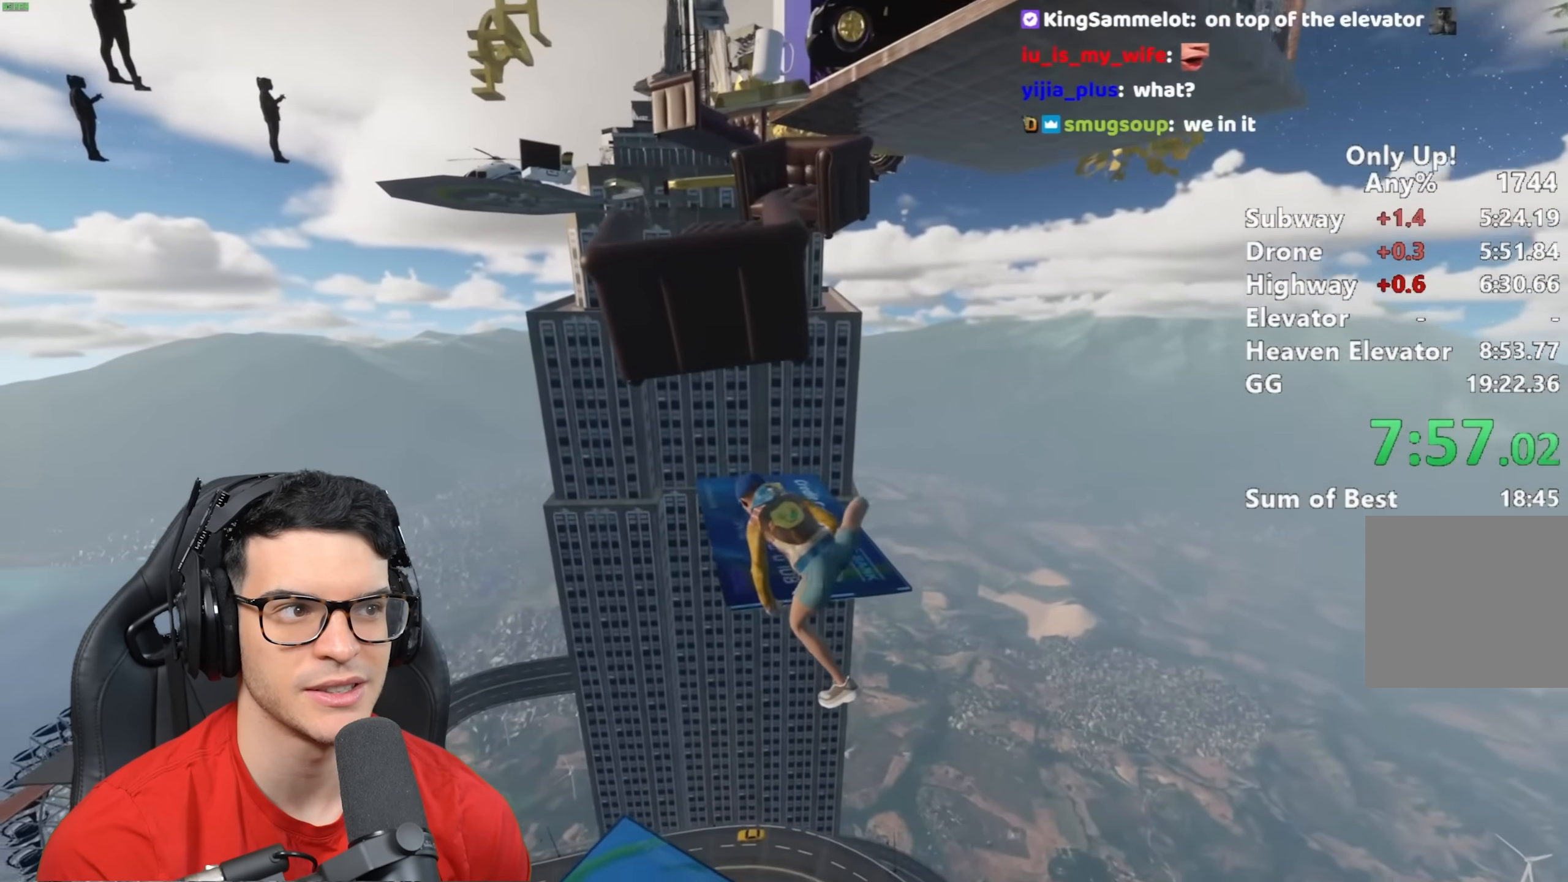
{"keys": ["shift", "w"], "mouse": [], "events": []}
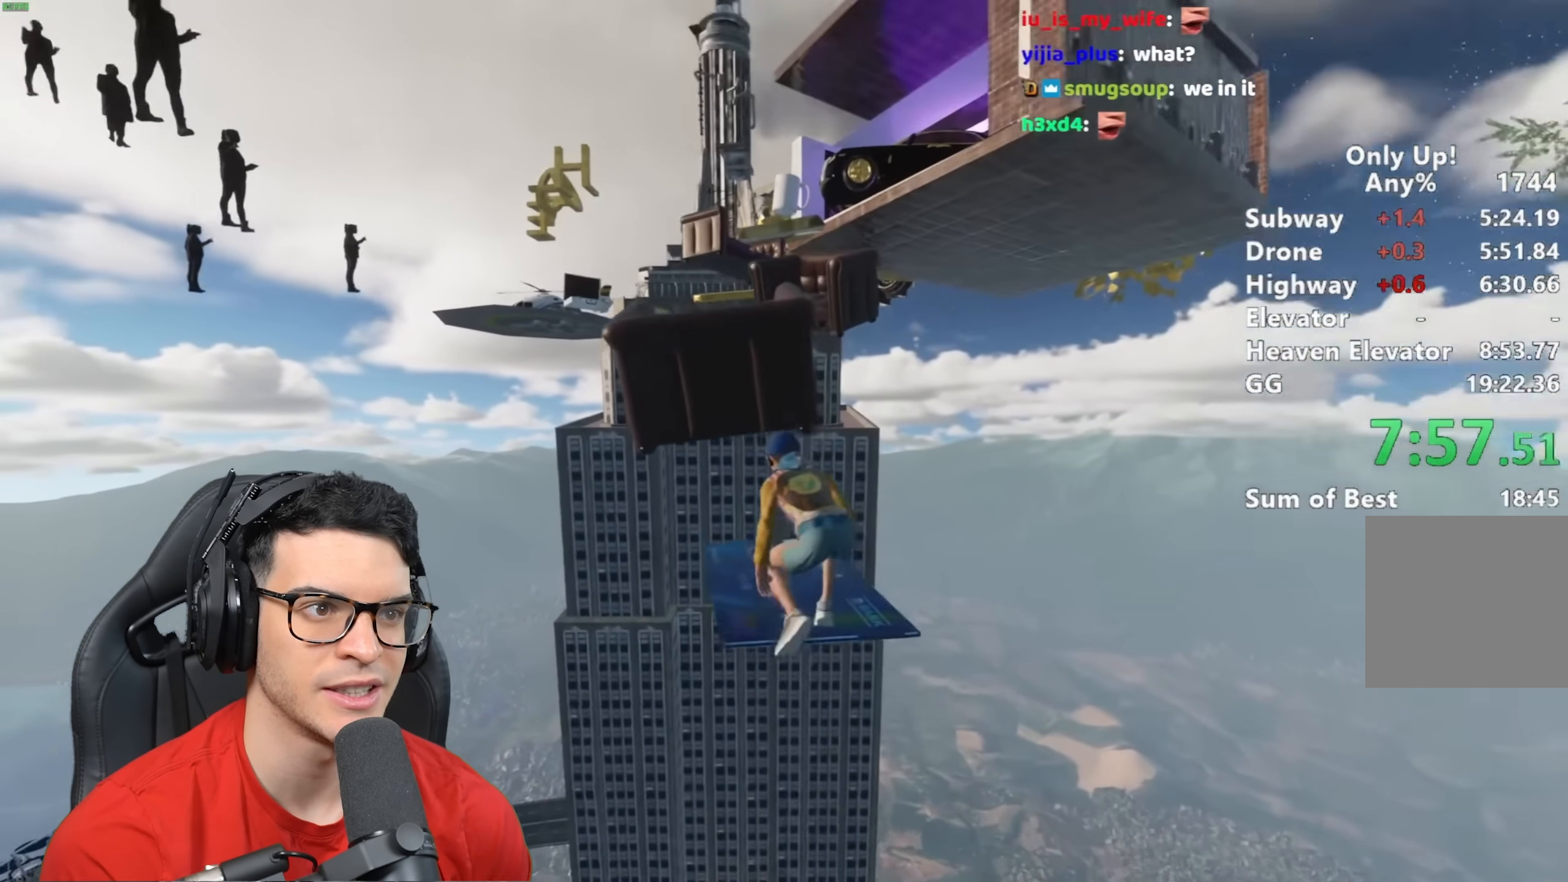
{"keys": ["shift", "w"], "mouse": [], "events": [[117, "space", "down"], [233, "space", "up"], [317, "space", "down"], [417, "space", "up"]]}
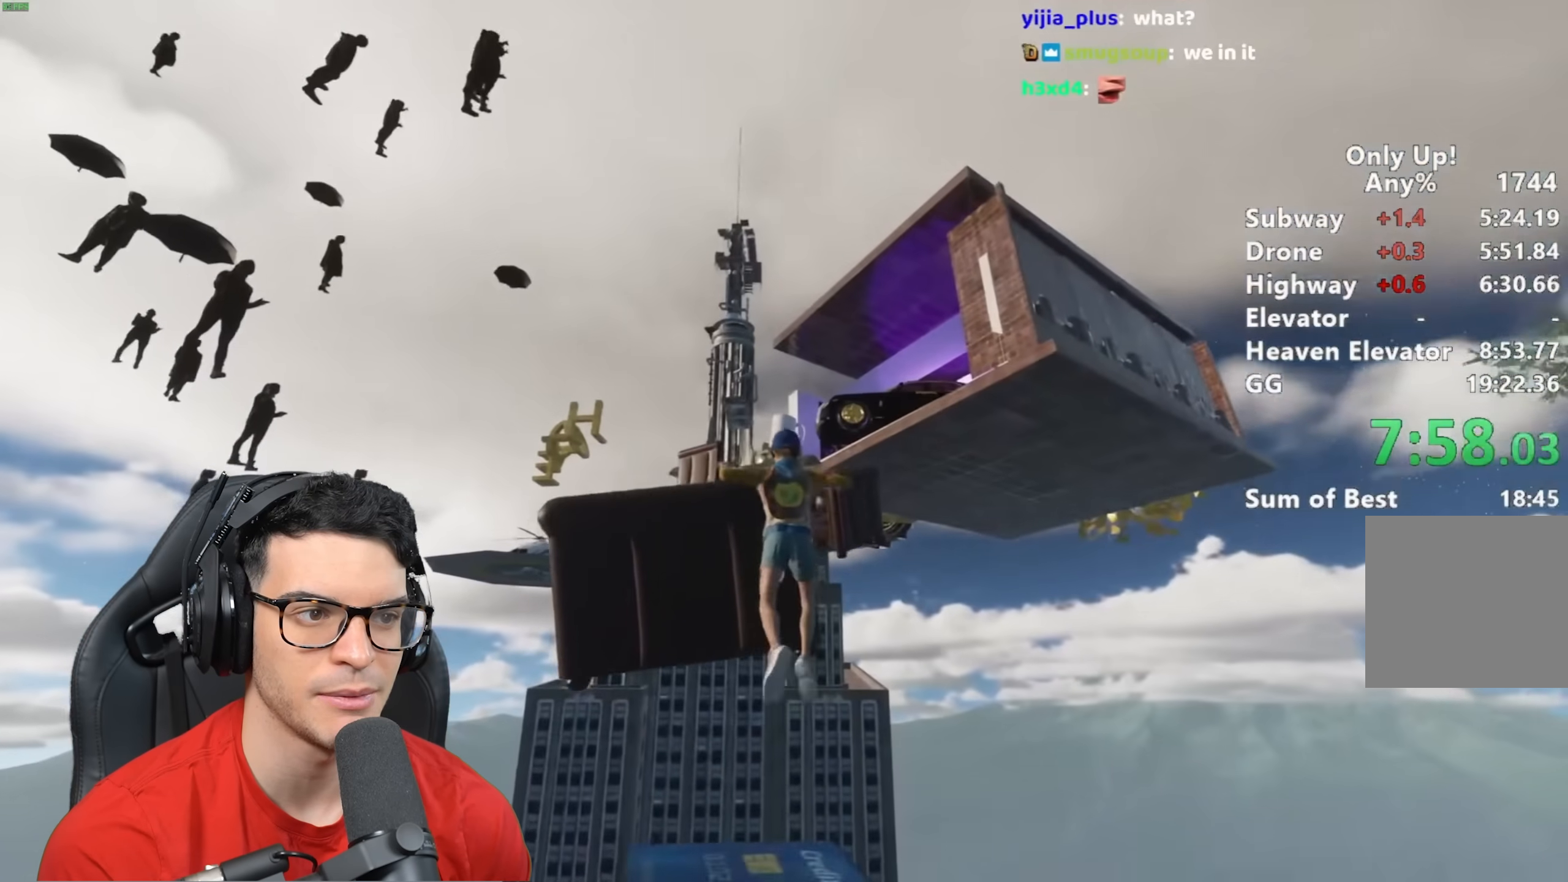
{"keys": ["shift", "w"], "mouse": [], "events": [[17, "space", "down"], [100, "space", "up"]]}